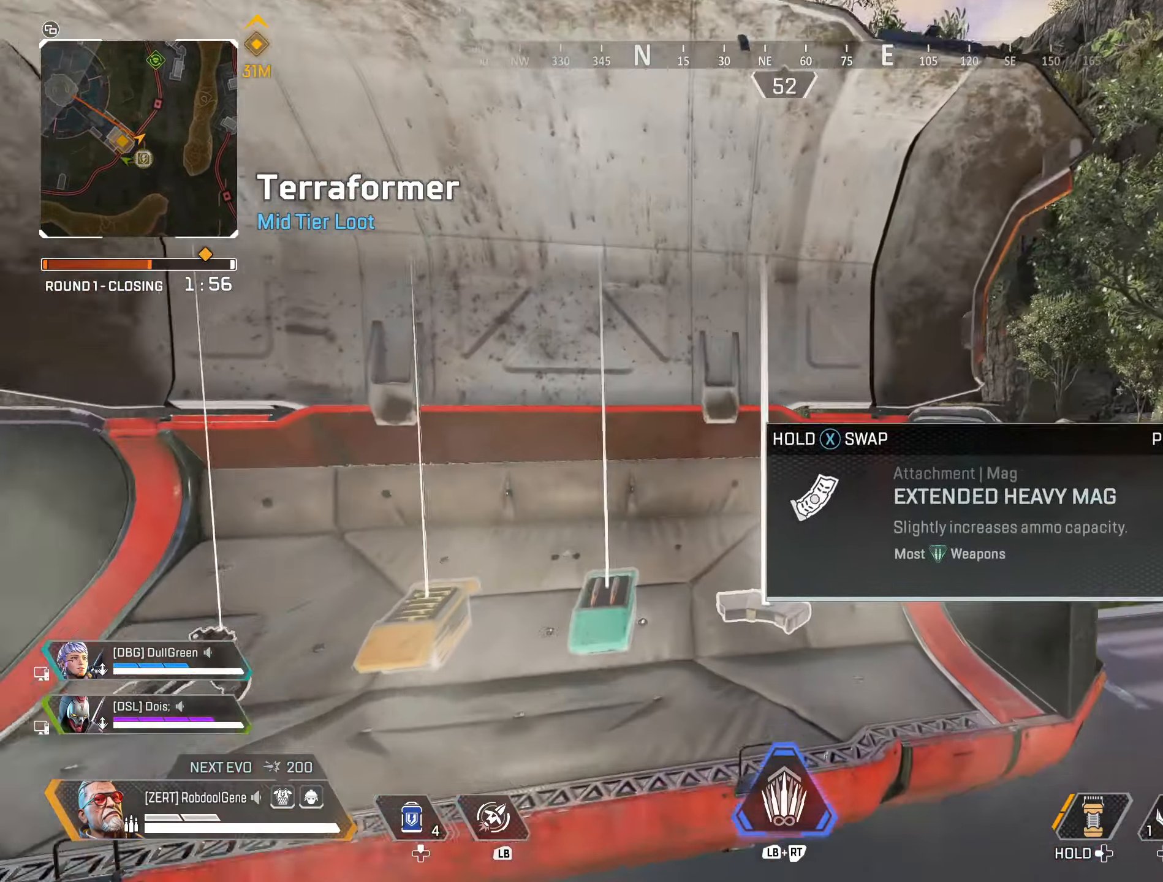
Gameplay with a controller (Xbox layout); each line is a JSON object with the inputs held at the frame after it. "events" lists button and stick changes between this image and that frame as [ms after this image, input, new state], when the widget could be followed in between.
{"buttons": [], "left_stick": "left", "right_stick": "center", "events": [[50, "right_stick", "left"], [183, "left_stick", "down"], [216, "right_stick", "center"], [250, "X", "down"], [316, "X", "up"], [333, "left_stick", "center"], [466, "left_stick", "left"]]}
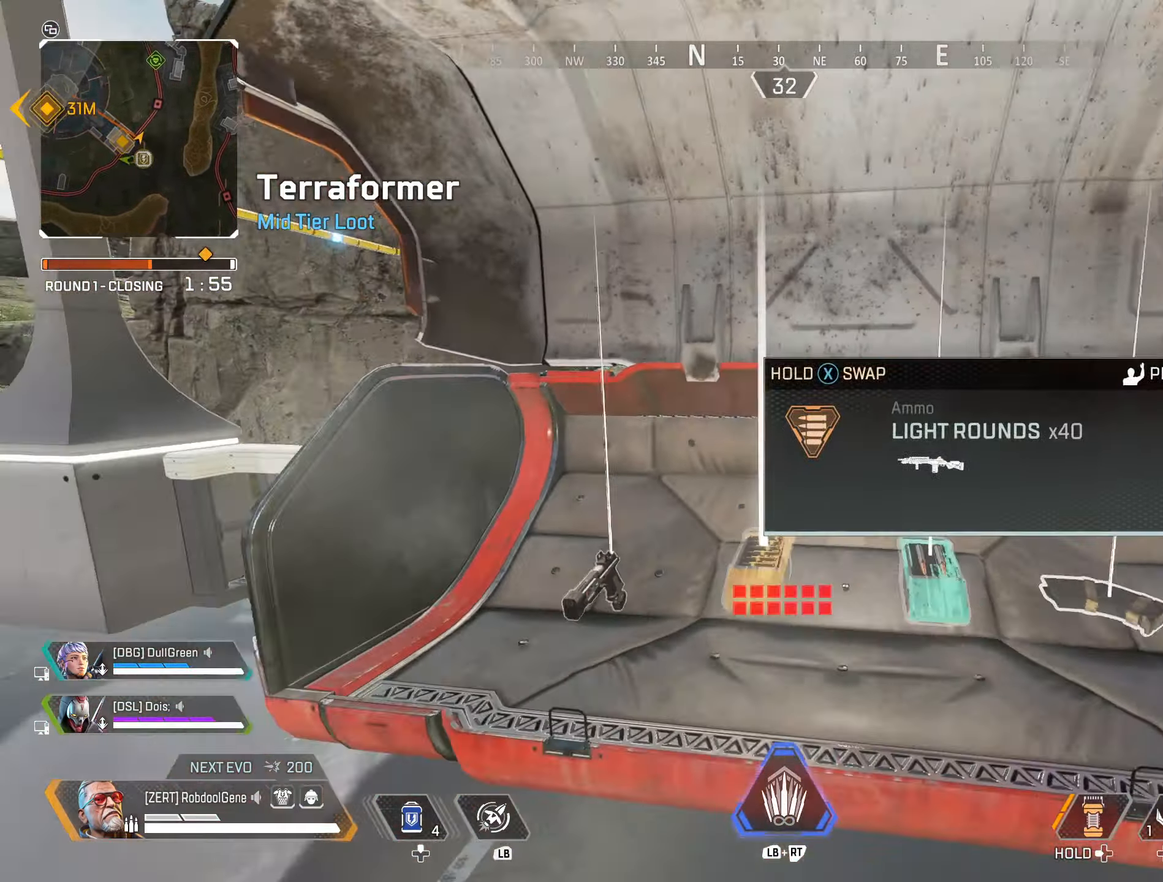
{"buttons": [], "left_stick": "up", "right_stick": "center", "events": [[33, "right_stick", "left"], [66, "left_stick", "up-left"], [216, "left_stick", "up"], [333, "right_stick", "center"]]}
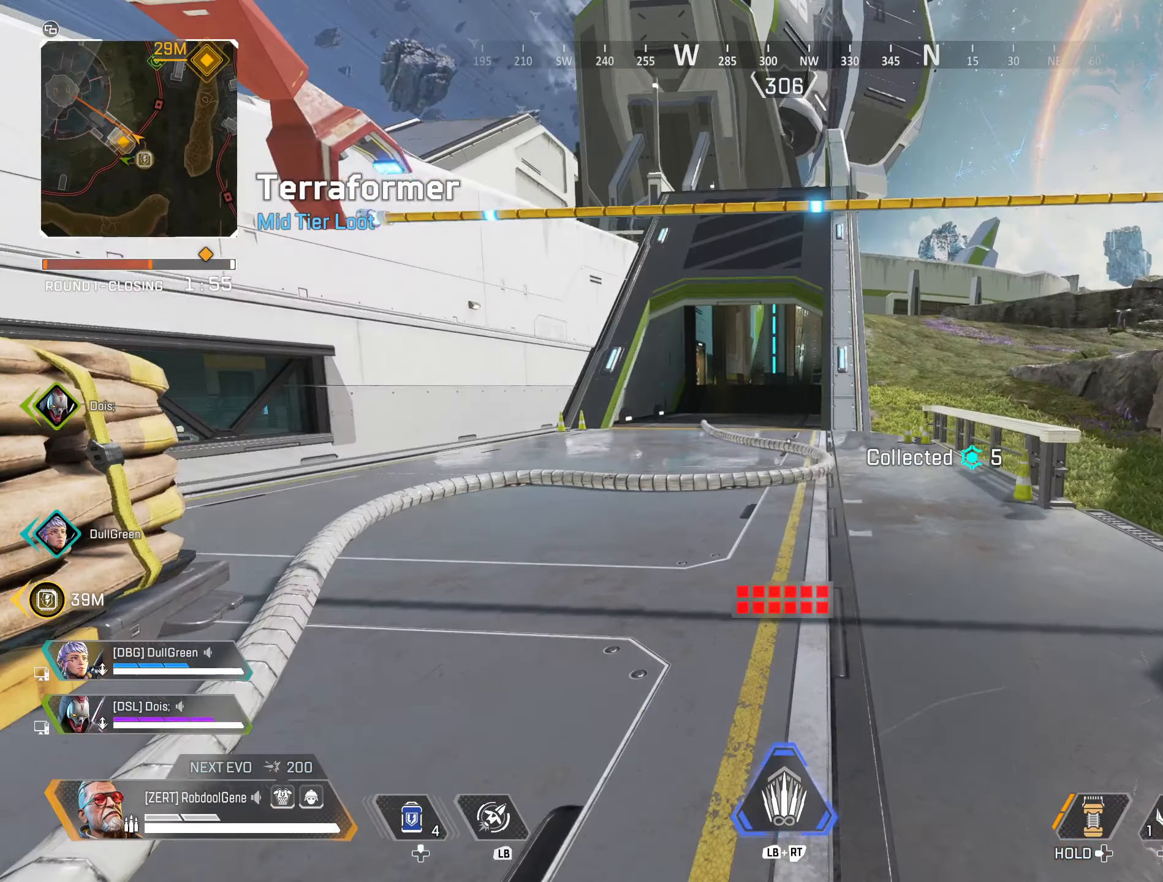
{"buttons": [], "left_stick": "up", "right_stick": "center", "events": []}
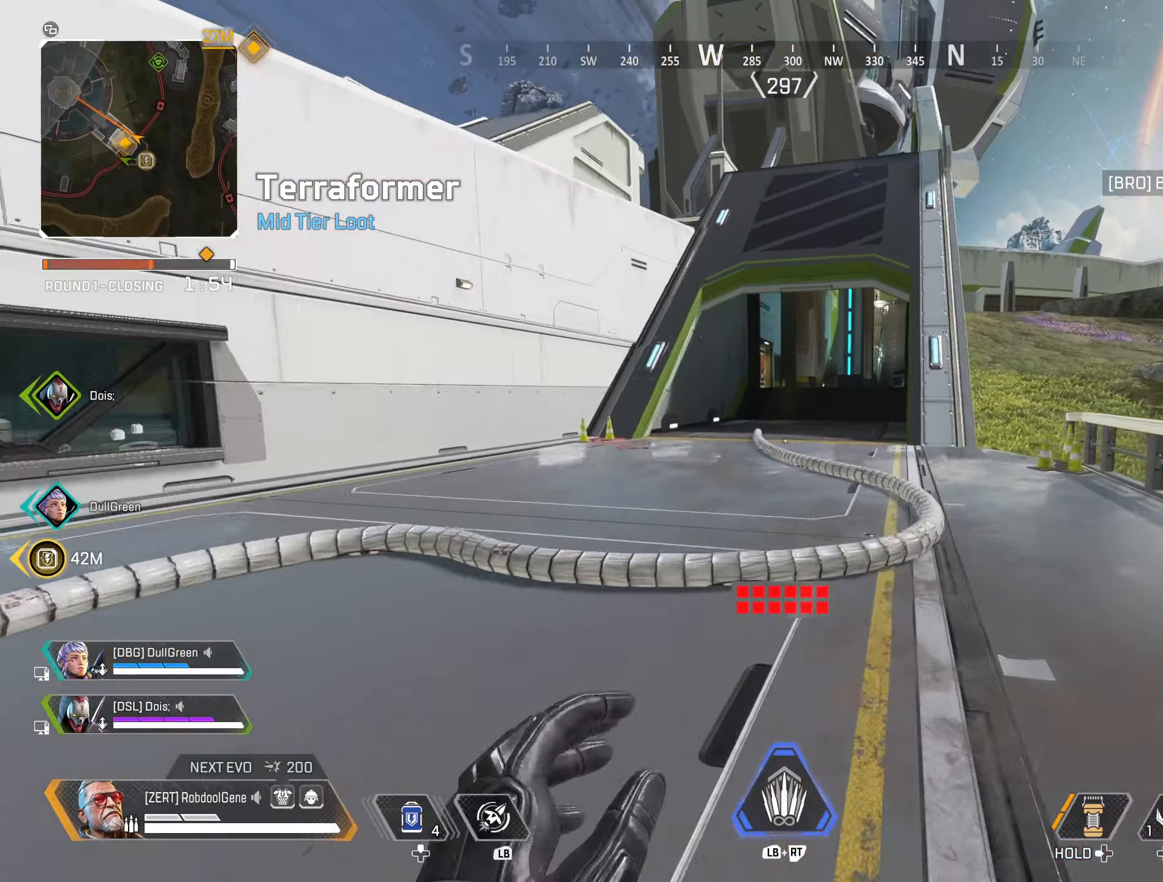
{"buttons": ["Y"], "left_stick": "up", "right_stick": "center", "events": [[483, "Y", "down"]]}
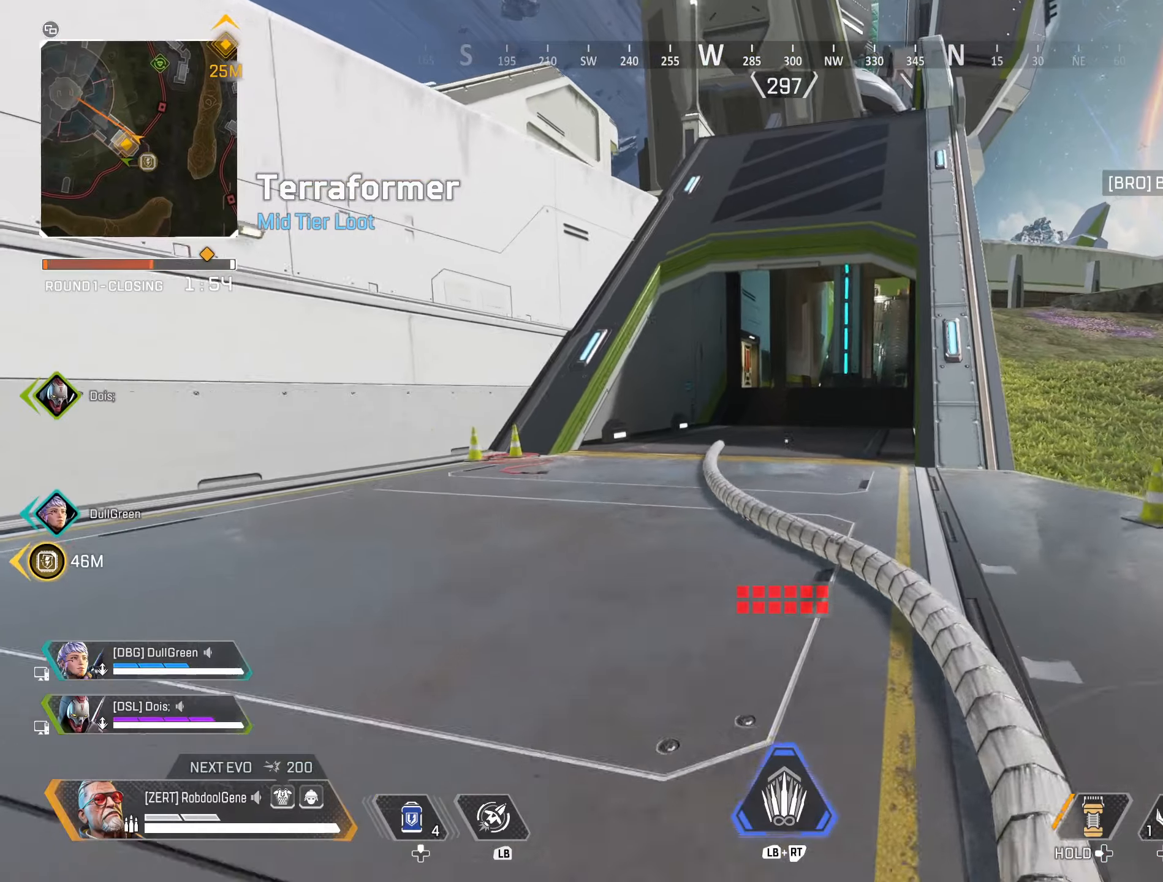
{"buttons": [], "left_stick": "up-right", "right_stick": "center", "events": [[83, "Y", "up"], [200, "B", "down"], [450, "left_stick", "up-right"], [467, "B", "up"]]}
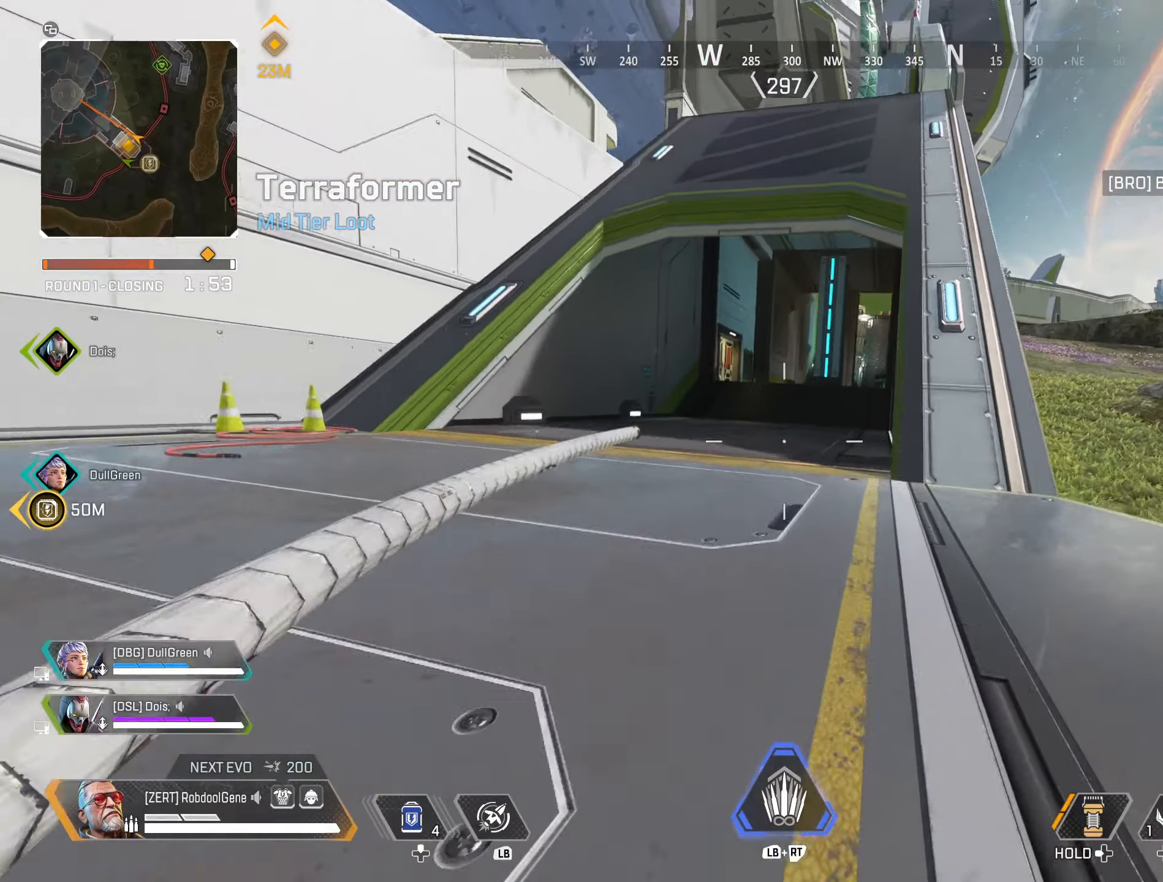
{"buttons": [], "left_stick": "up", "right_stick": "center", "events": [[33, "R3", "down"], [33, "right_stick", "up-right"], [117, "right_stick", "center"], [200, "R3", "up"], [333, "left_stick", "up"]]}
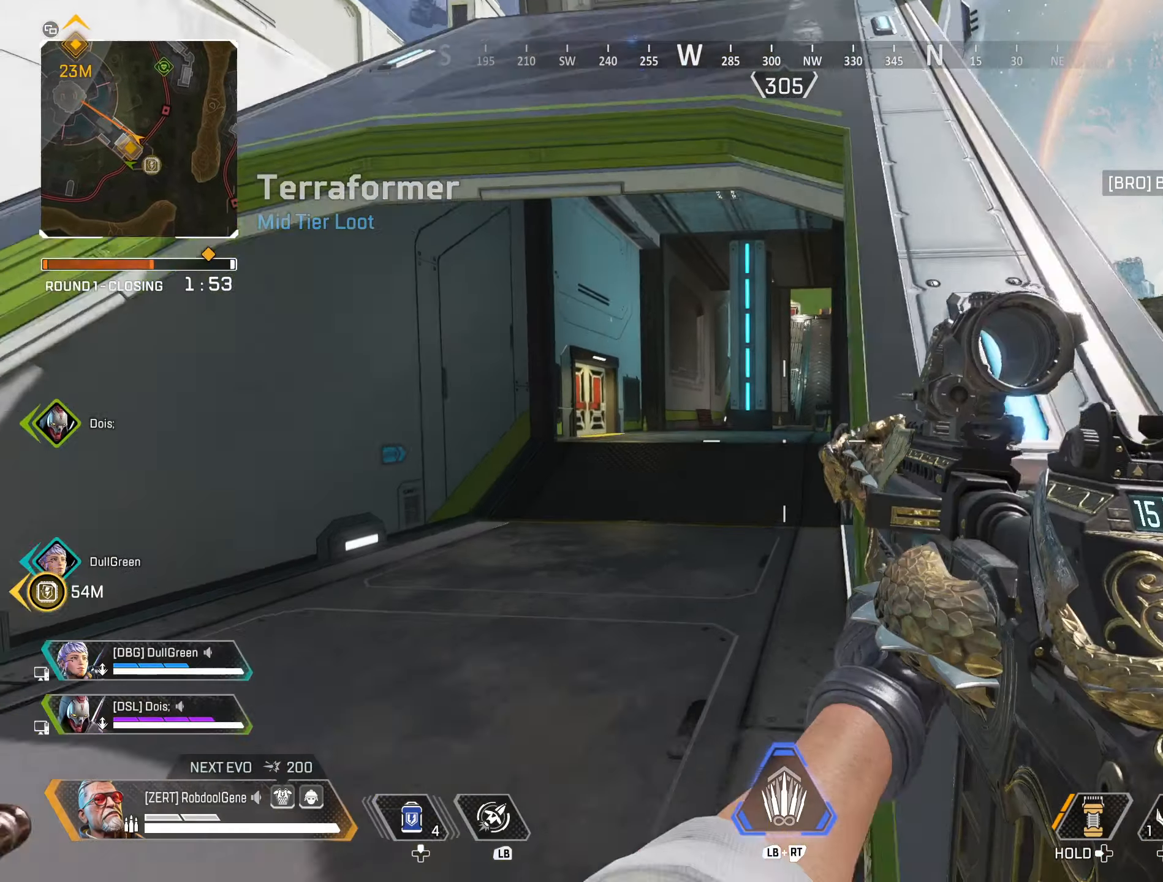
{"buttons": [], "left_stick": "up", "right_stick": "center", "events": []}
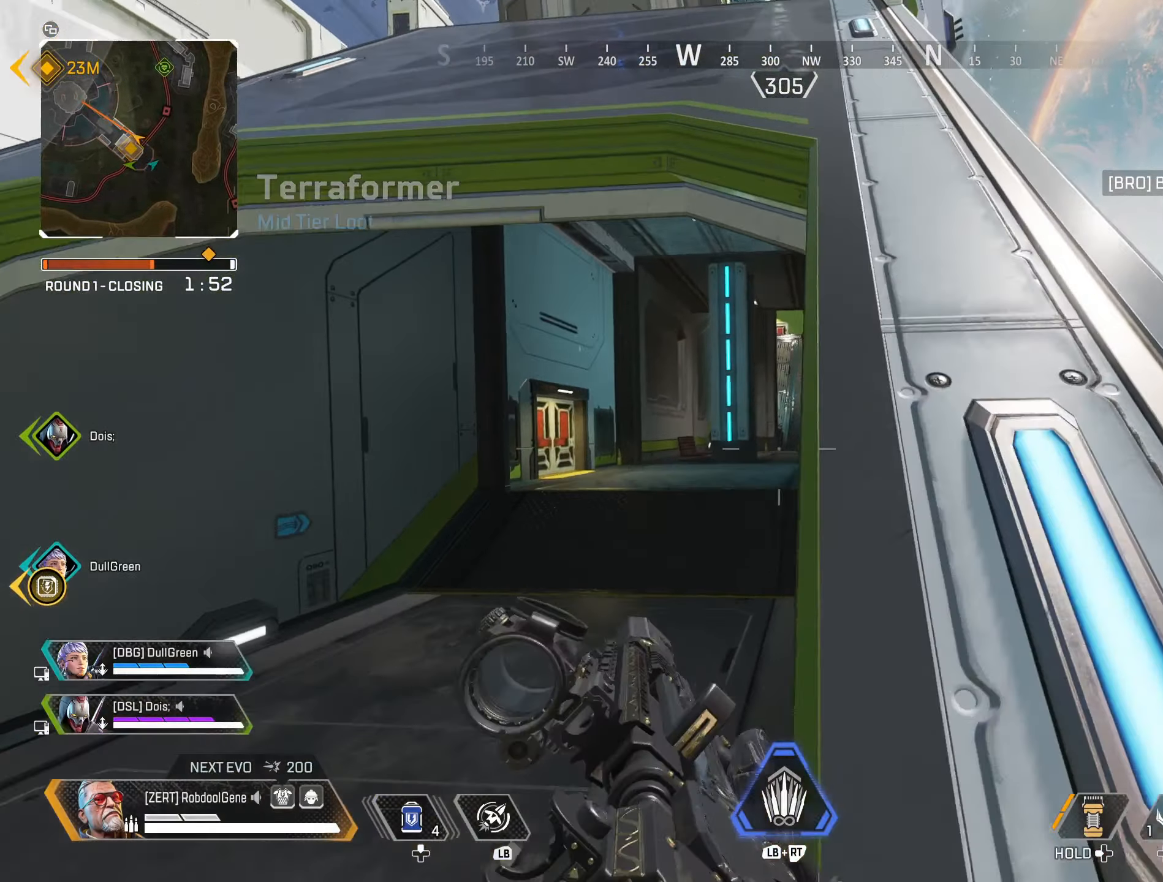
{"buttons": [], "left_stick": "up", "right_stick": "center", "events": []}
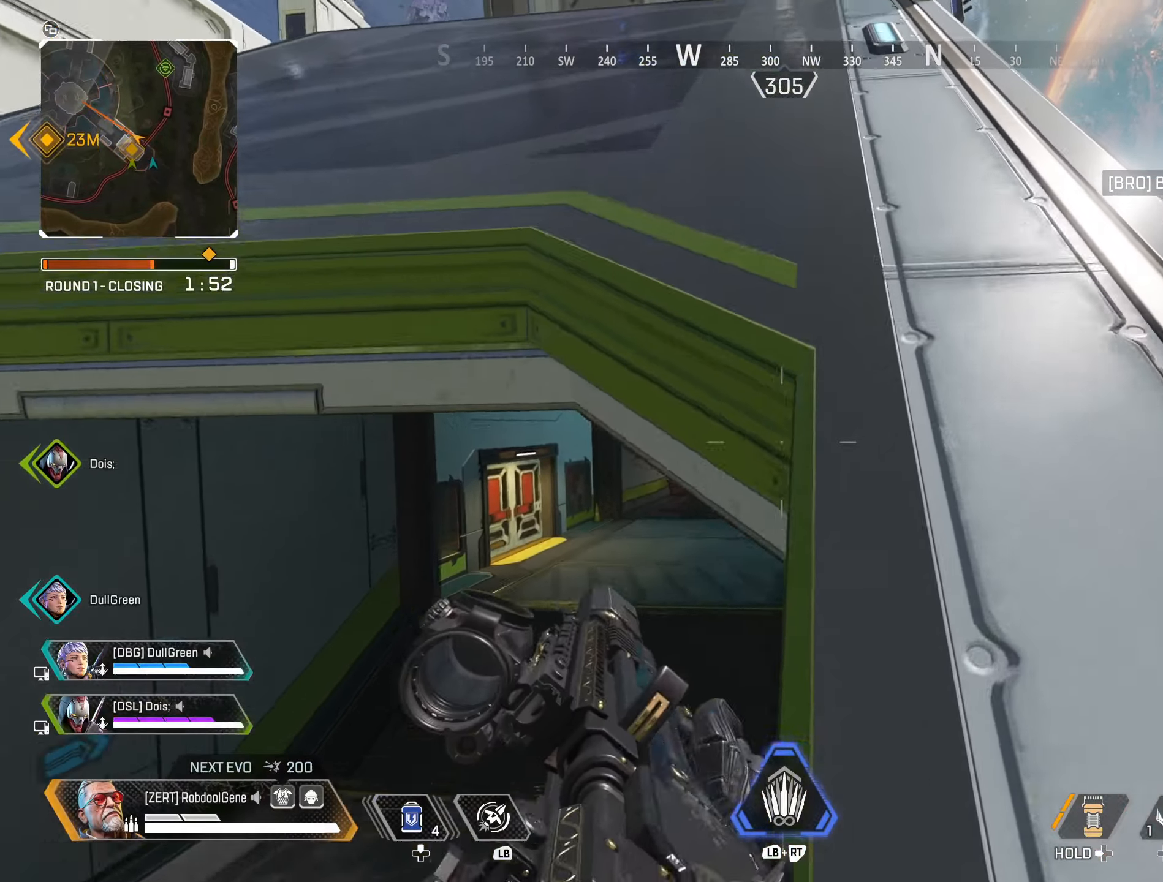
{"buttons": [], "left_stick": "up", "right_stick": "center", "events": [[67, "right_stick", "up"], [300, "right_stick", "center"]]}
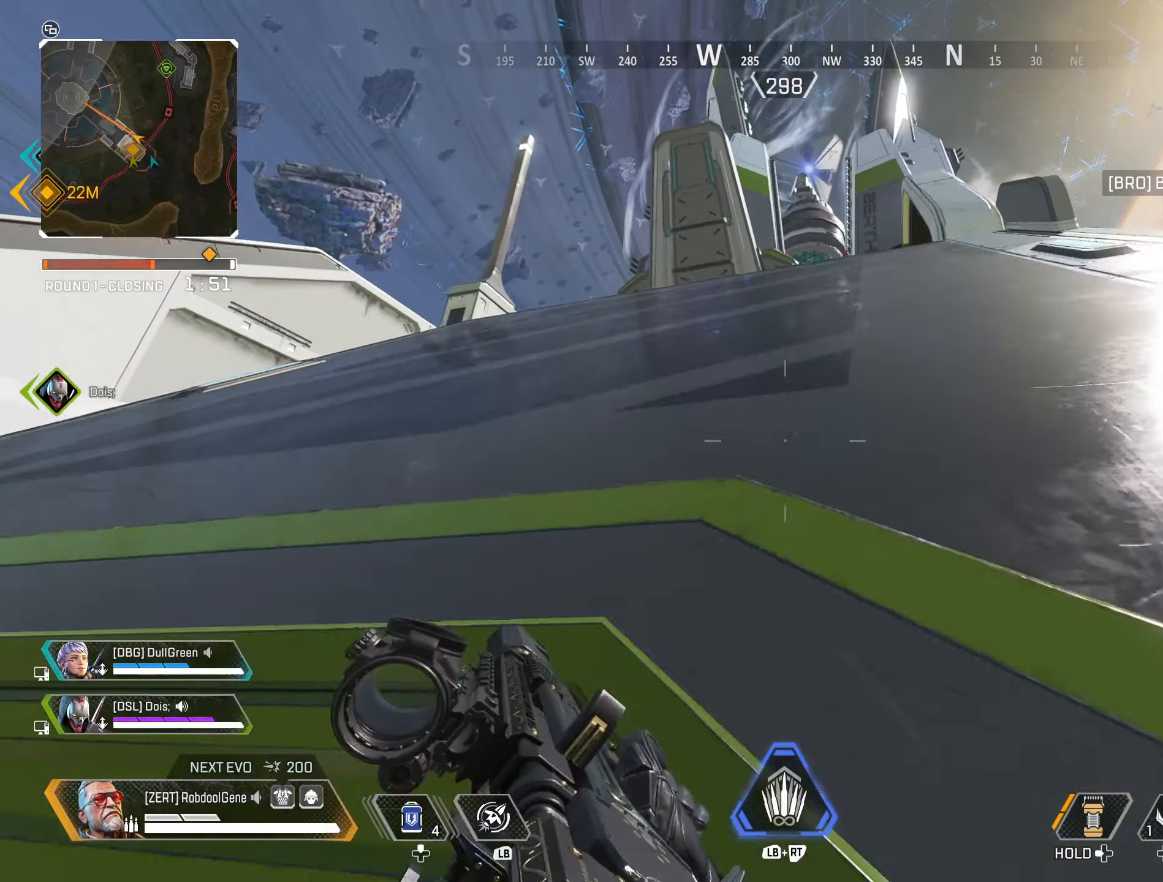
{"buttons": [], "left_stick": "up", "right_stick": "down-left", "events": [[317, "right_stick", "down-left"]]}
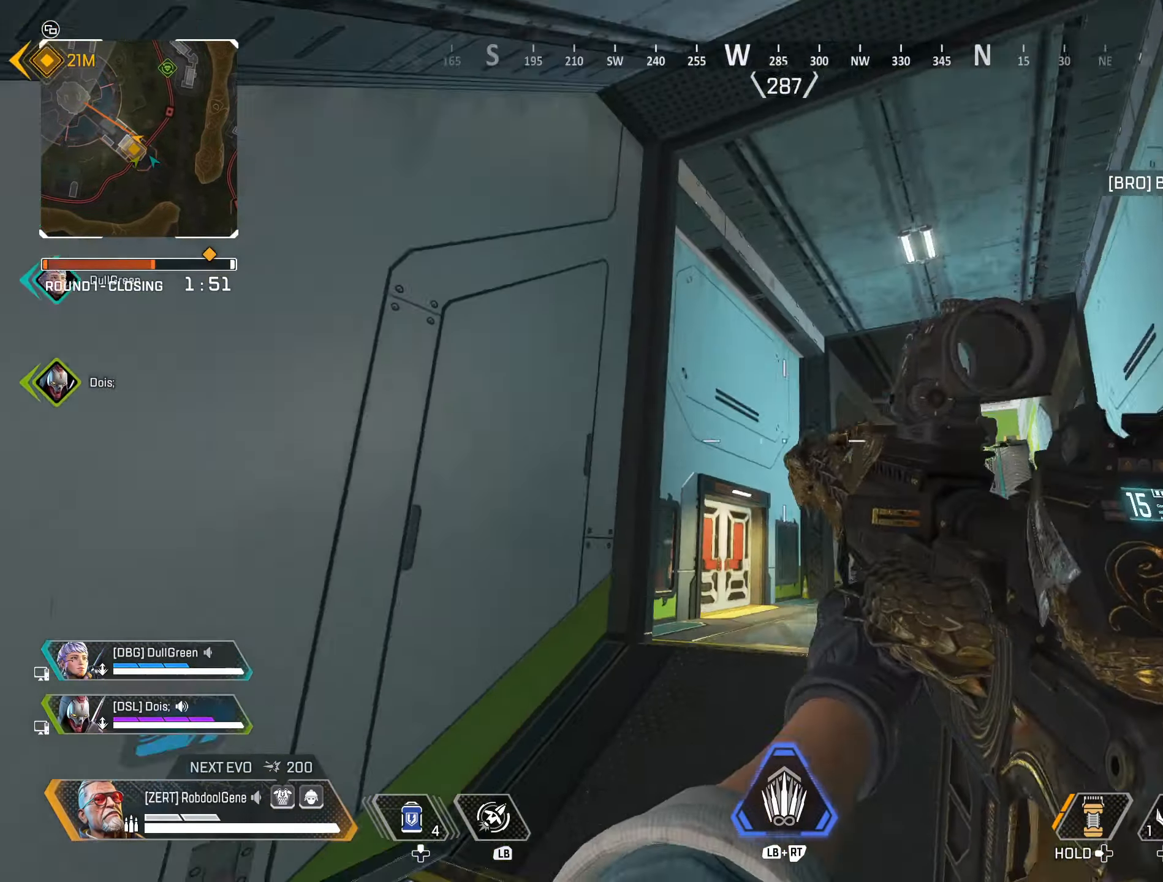
{"buttons": [], "left_stick": "up", "right_stick": "center", "events": [[200, "right_stick", "center"]]}
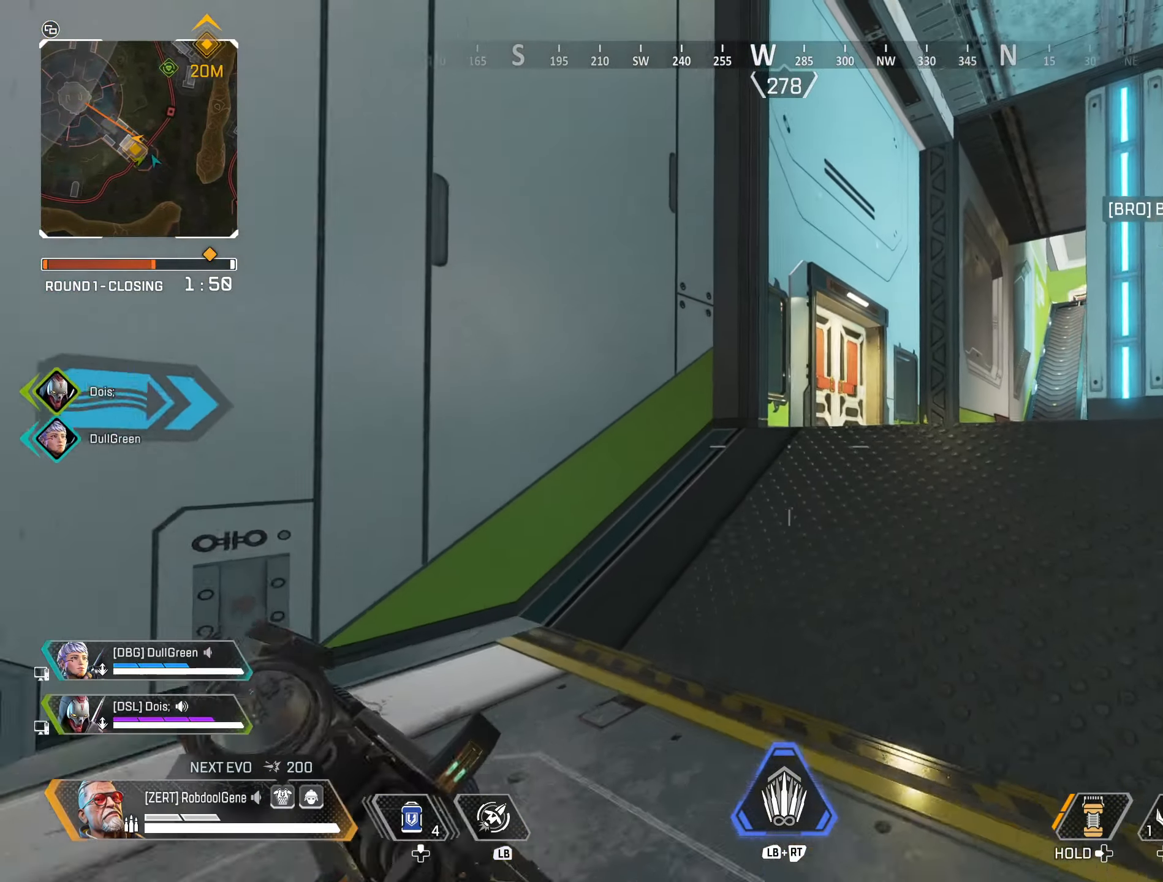
{"buttons": [], "left_stick": "up", "right_stick": "center", "events": []}
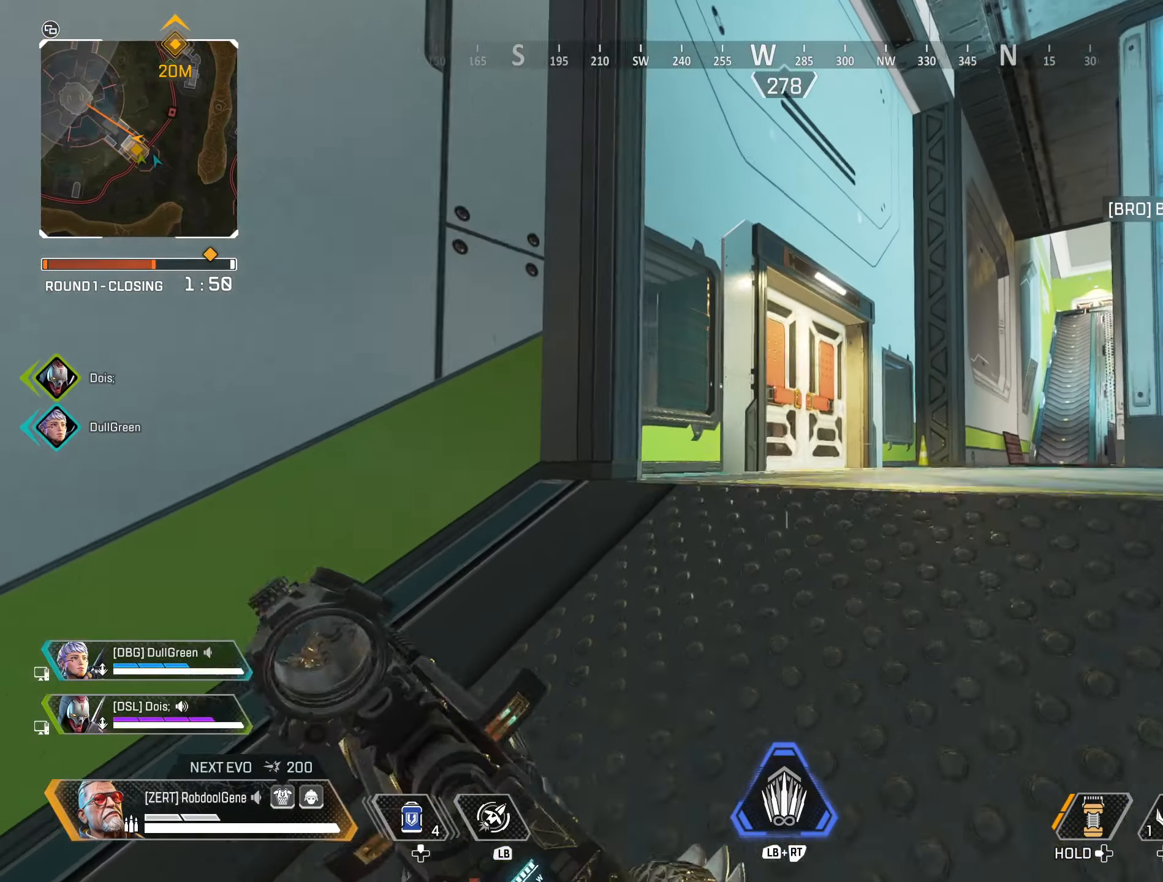
{"buttons": ["X"], "left_stick": "up", "right_stick": "center", "events": [[100, "X", "down"]]}
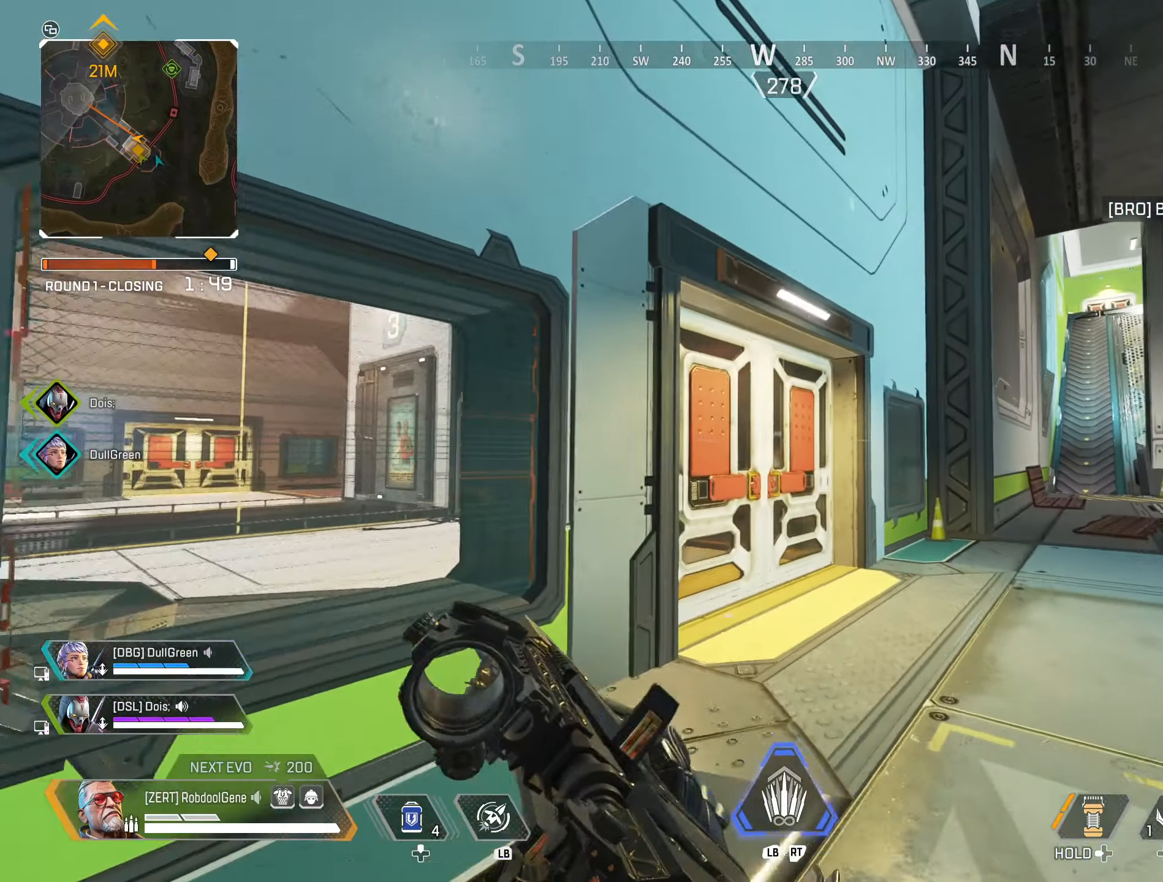
{"buttons": [], "left_stick": "up", "right_stick": "down-left", "events": [[450, "X", "up"], [450, "right_stick", "down-left"]]}
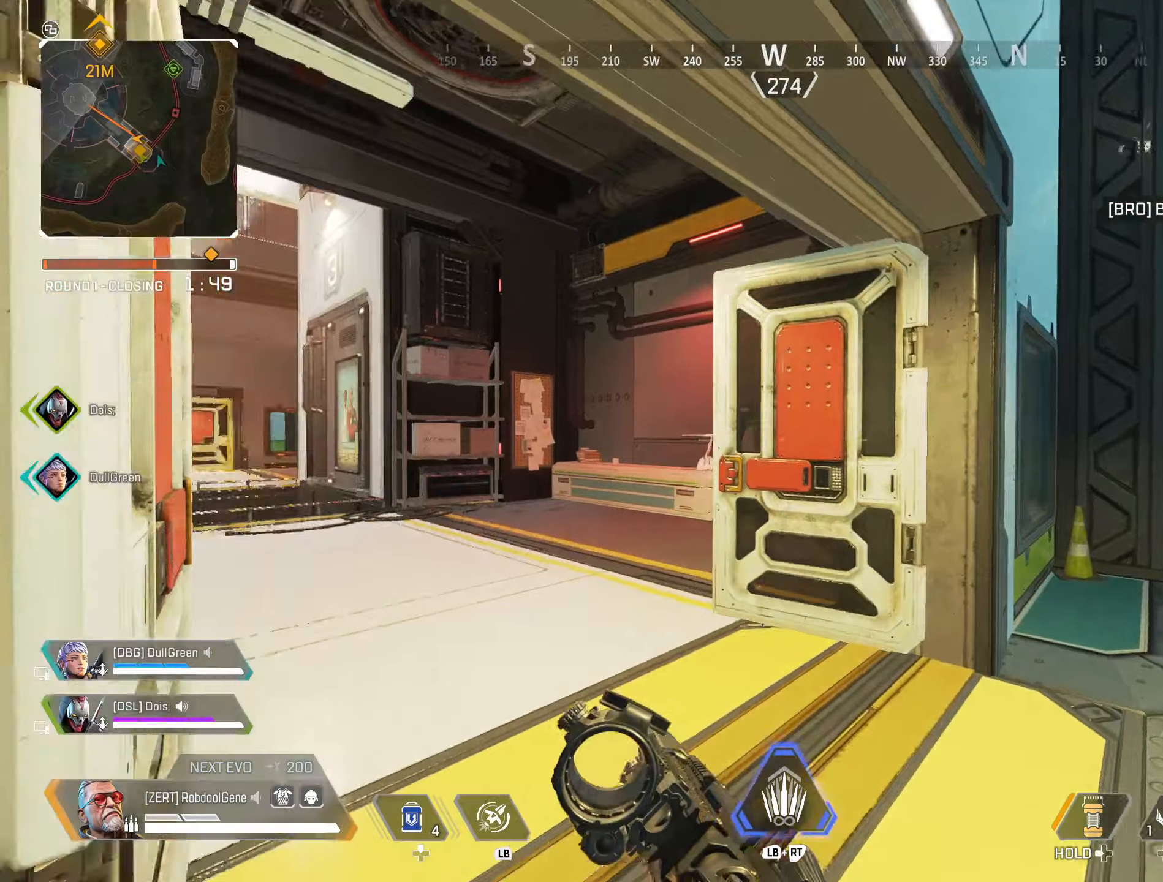
{"buttons": [], "left_stick": "up", "right_stick": "left", "events": [[234, "right_stick", "left"]]}
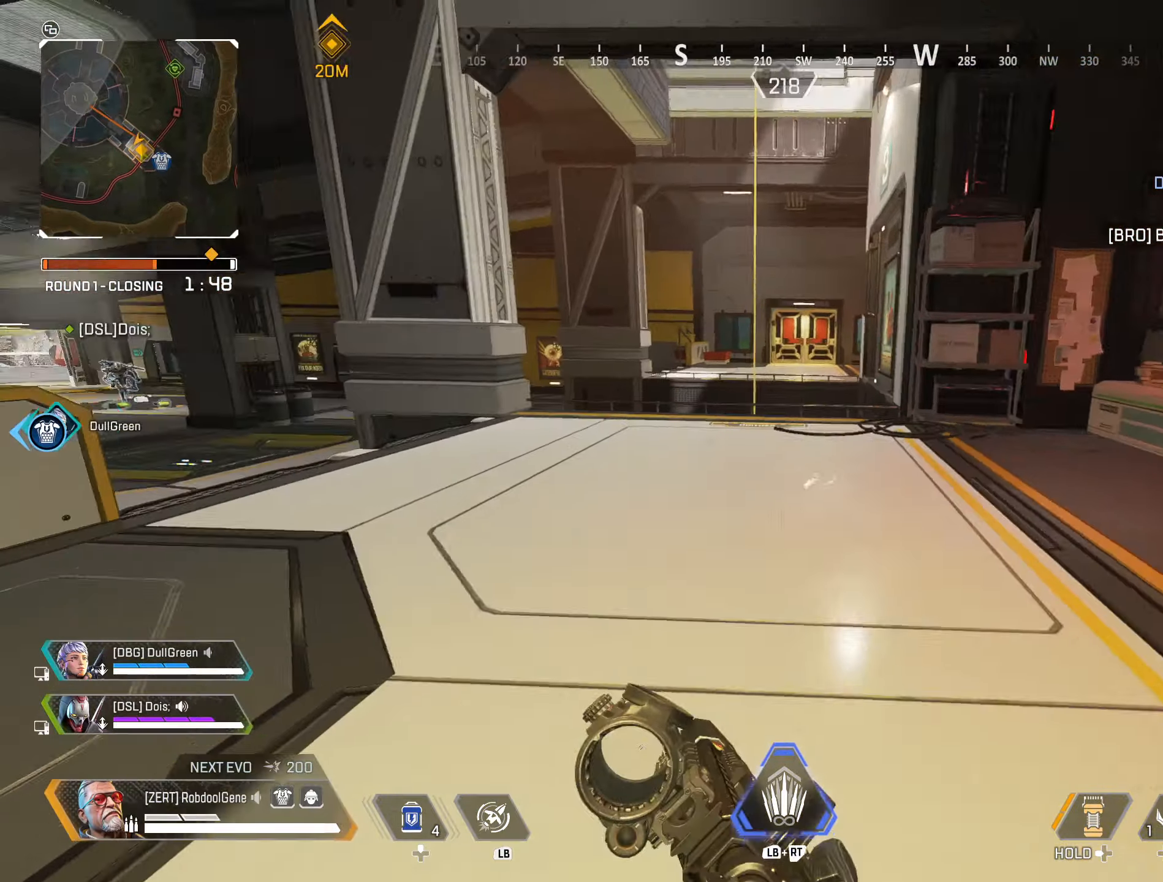
{"buttons": [], "left_stick": "up", "right_stick": "center", "events": [[134, "Y", "down"], [334, "right_stick", "center"], [384, "Y", "up"]]}
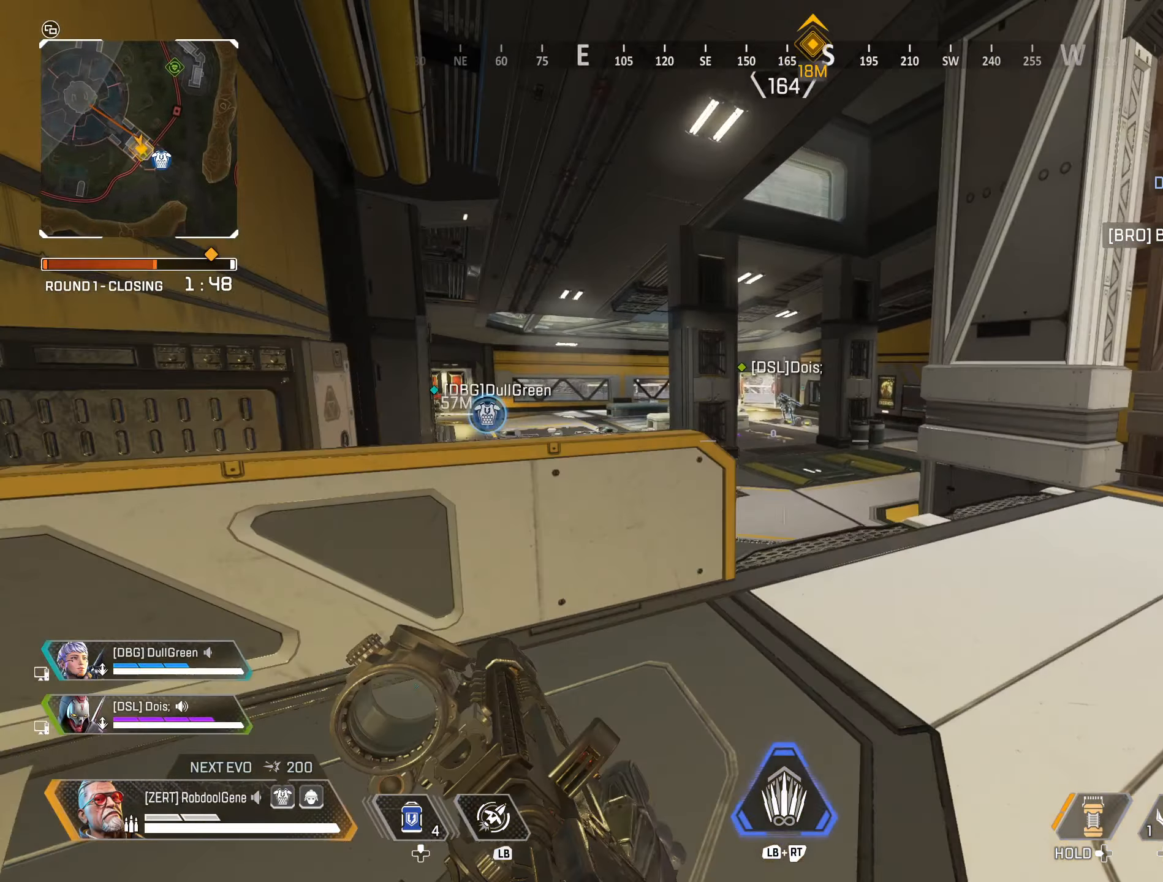
{"buttons": ["B"], "left_stick": "up-right", "right_stick": "center", "events": [[34, "left_stick", "up-right"], [150, "right_stick", "right"], [317, "B", "down"], [350, "right_stick", "center"]]}
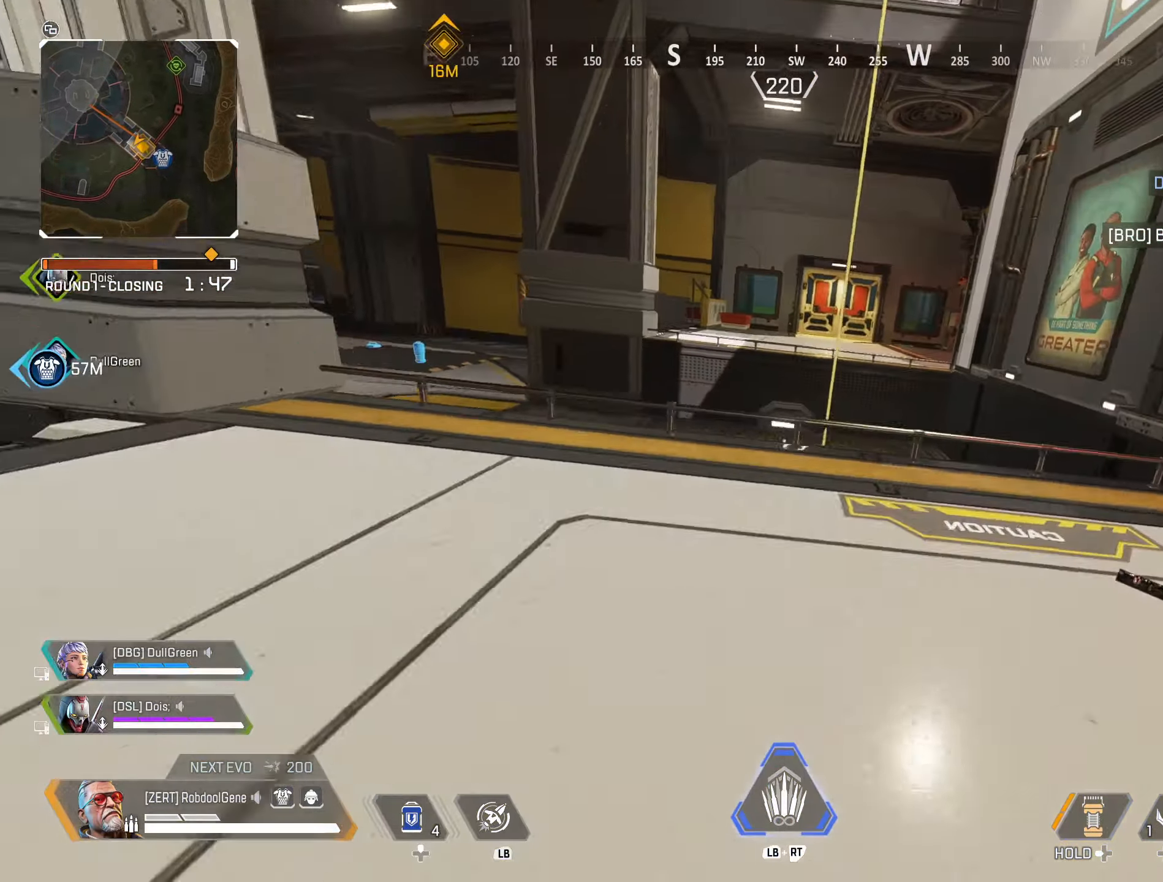
{"buttons": ["X"], "left_stick": "left", "right_stick": "left", "events": [[100, "B", "up"], [100, "R3", "down"], [100, "left_stick", "up"], [117, "right_stick", "up-left"], [217, "R3", "up"], [234, "left_stick", "up-left"], [300, "X", "down"], [417, "left_stick", "left"], [450, "right_stick", "left"]]}
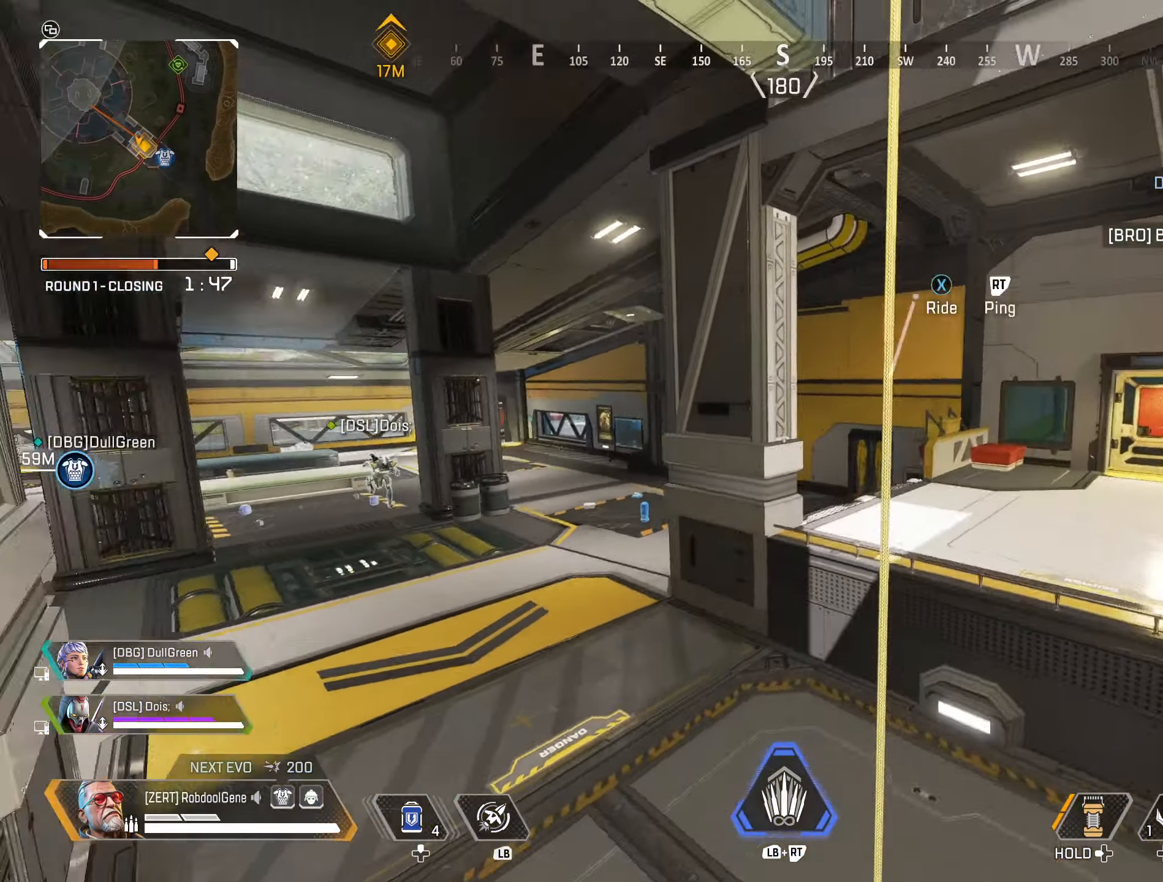
{"buttons": [], "left_stick": "up-right", "right_stick": "down", "events": [[150, "R3", "down"], [150, "right_stick", "center"], [184, "X", "up"], [300, "R3", "up"], [450, "left_stick", "up-right"], [450, "right_stick", "down"]]}
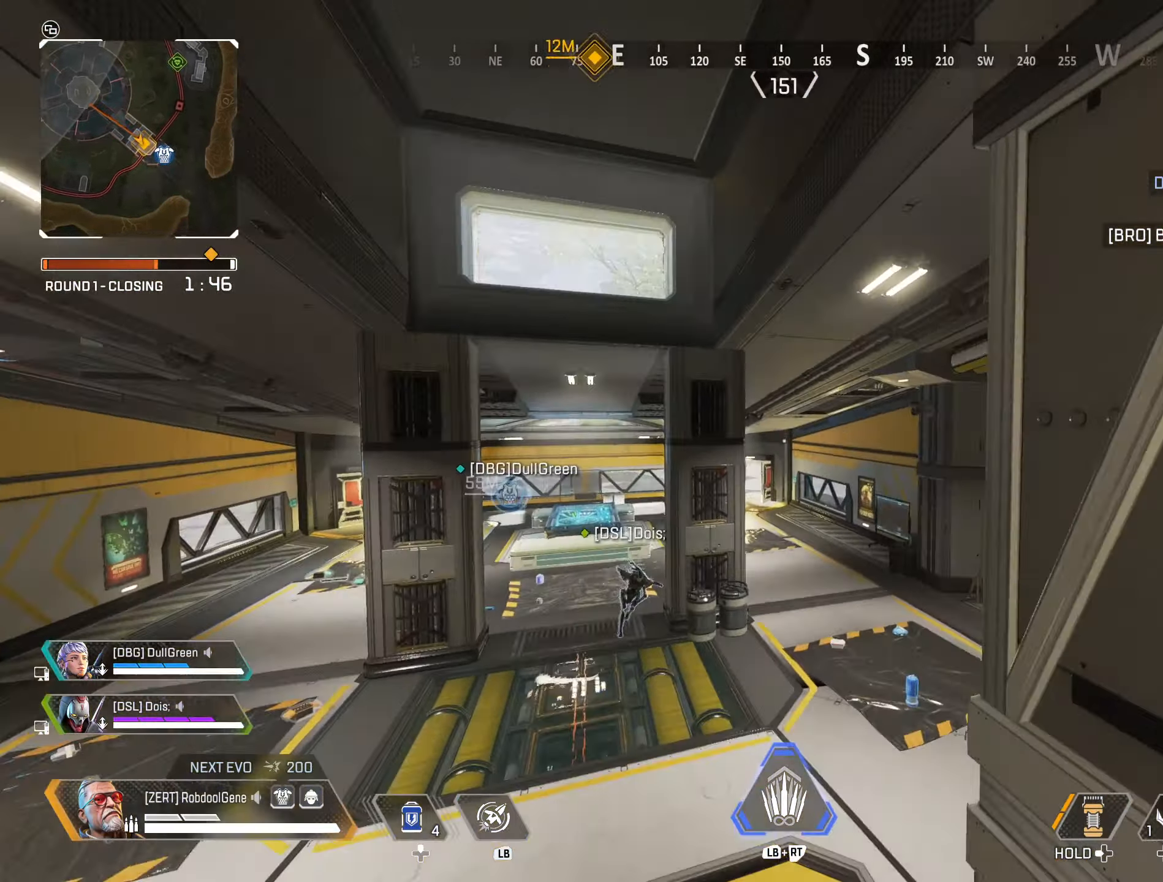
{"buttons": [], "left_stick": "up-left", "right_stick": "center", "events": [[50, "right_stick", "down-right"], [150, "left_stick", "right"], [334, "right_stick", "center"], [384, "left_stick", "up-left"]]}
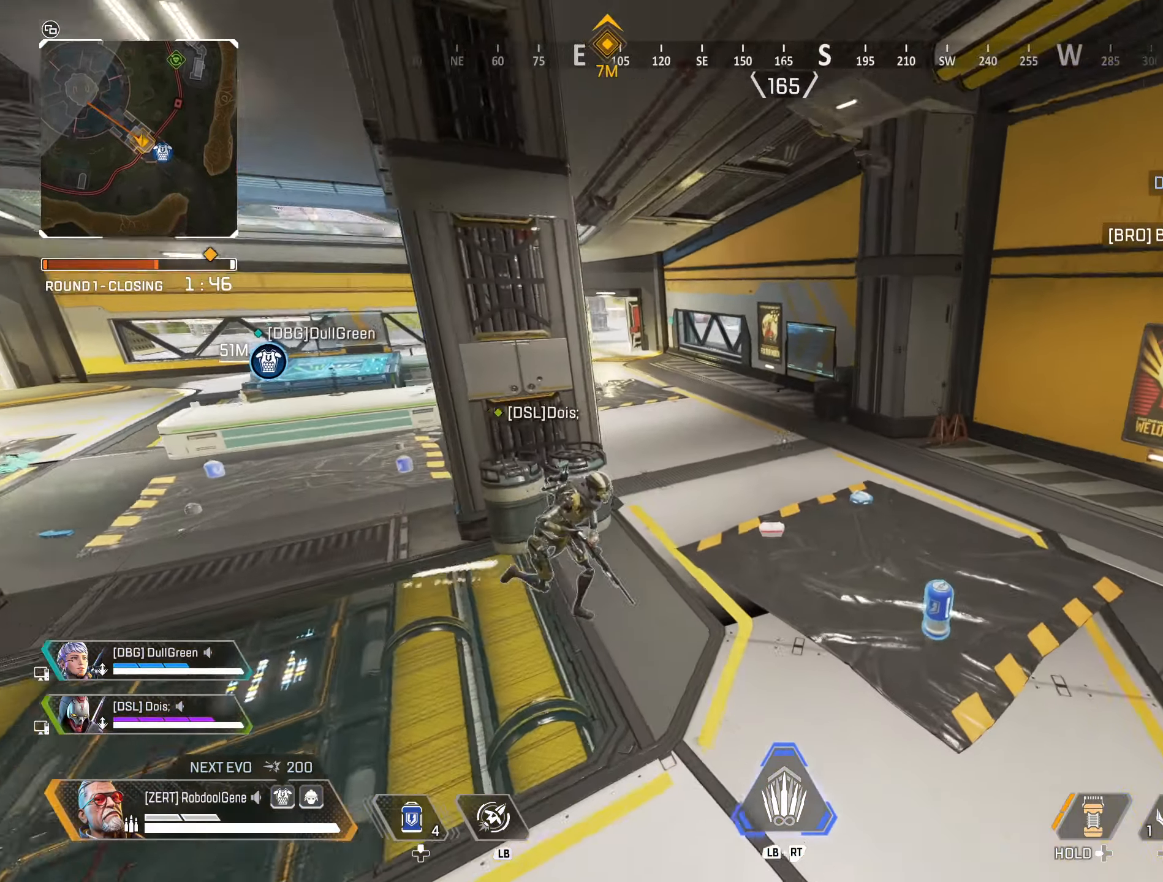
{"buttons": [], "left_stick": "up", "right_stick": "up-left", "events": [[17, "B", "down"], [67, "left_stick", "up"], [300, "right_stick", "up-left"], [367, "B", "up"]]}
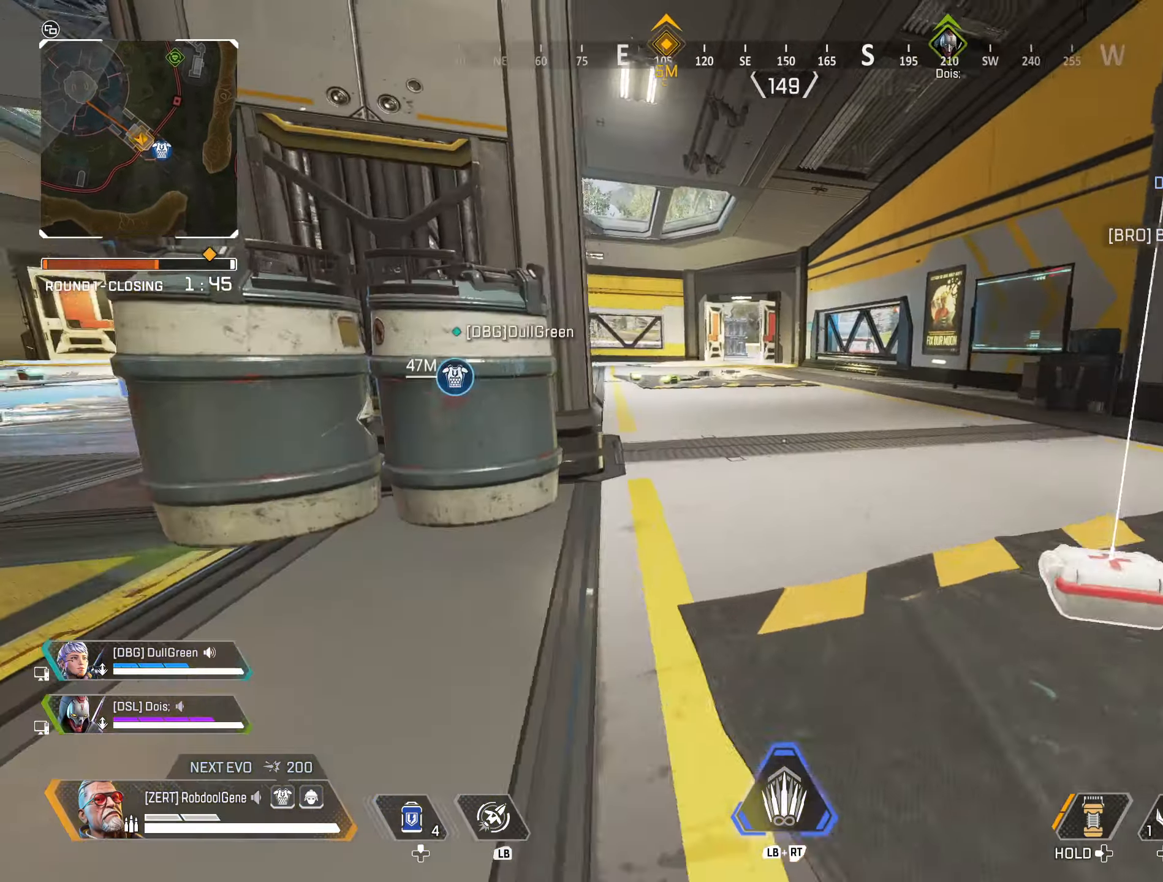
{"buttons": ["B"], "left_stick": "up-left", "right_stick": "center", "events": [[67, "R3", "down"], [167, "B", "down"], [217, "R3", "up"], [217, "right_stick", "center"], [284, "left_stick", "up-left"]]}
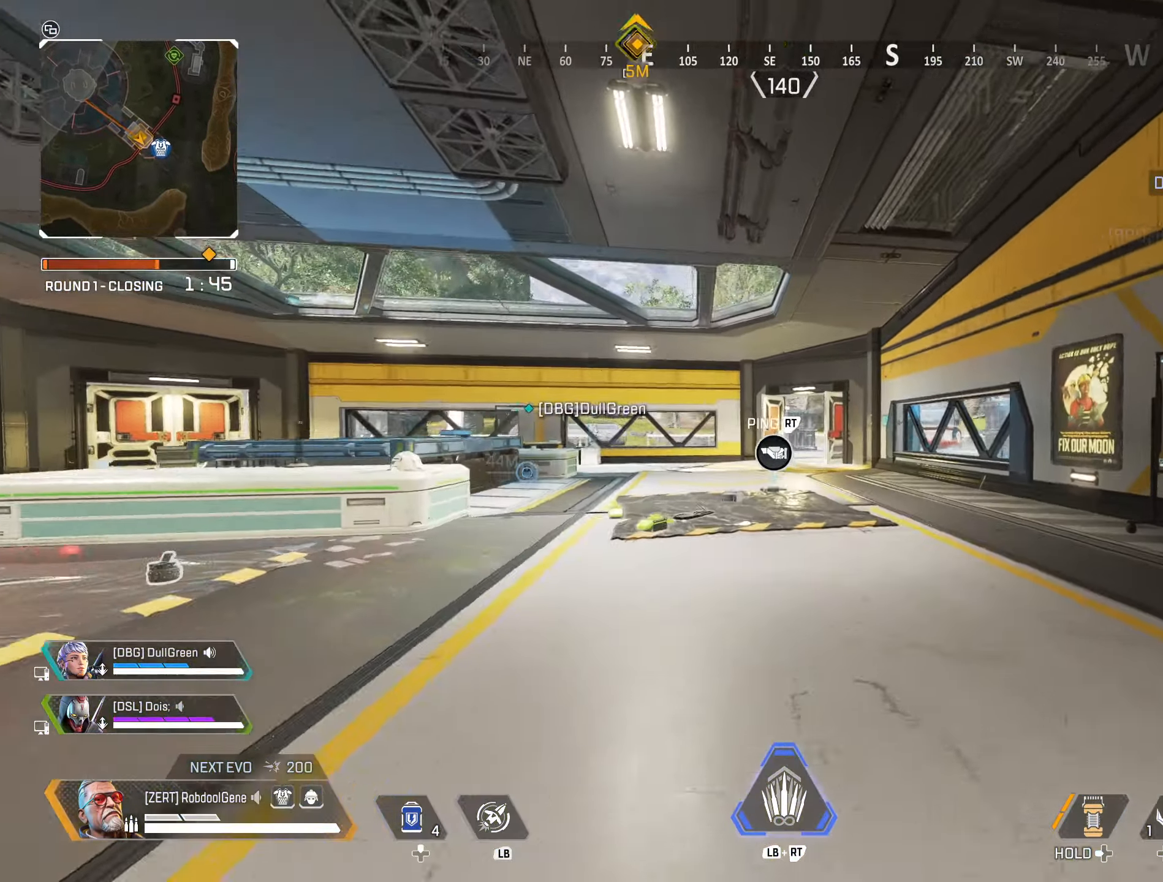
{"buttons": ["B"], "left_stick": "up", "right_stick": "center", "events": [[34, "right_stick", "down-left"], [117, "B", "up"], [134, "R3", "down"], [217, "left_stick", "up"], [217, "right_stick", "center"], [250, "R3", "up"], [284, "B", "down"]]}
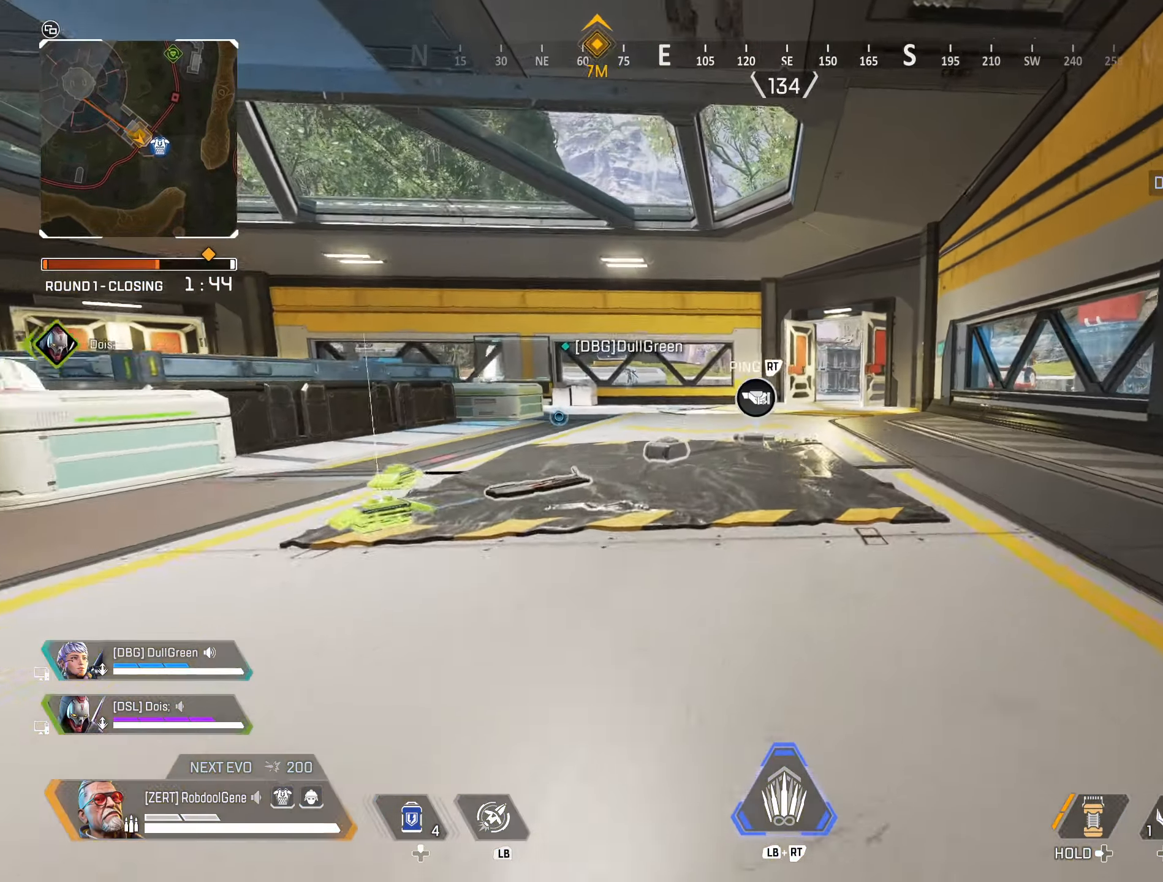
{"buttons": ["B"], "left_stick": "up-left", "right_stick": "center", "events": [[50, "B", "up"], [50, "R3", "down"], [167, "R3", "up"], [184, "B", "down"], [350, "left_stick", "up-left"]]}
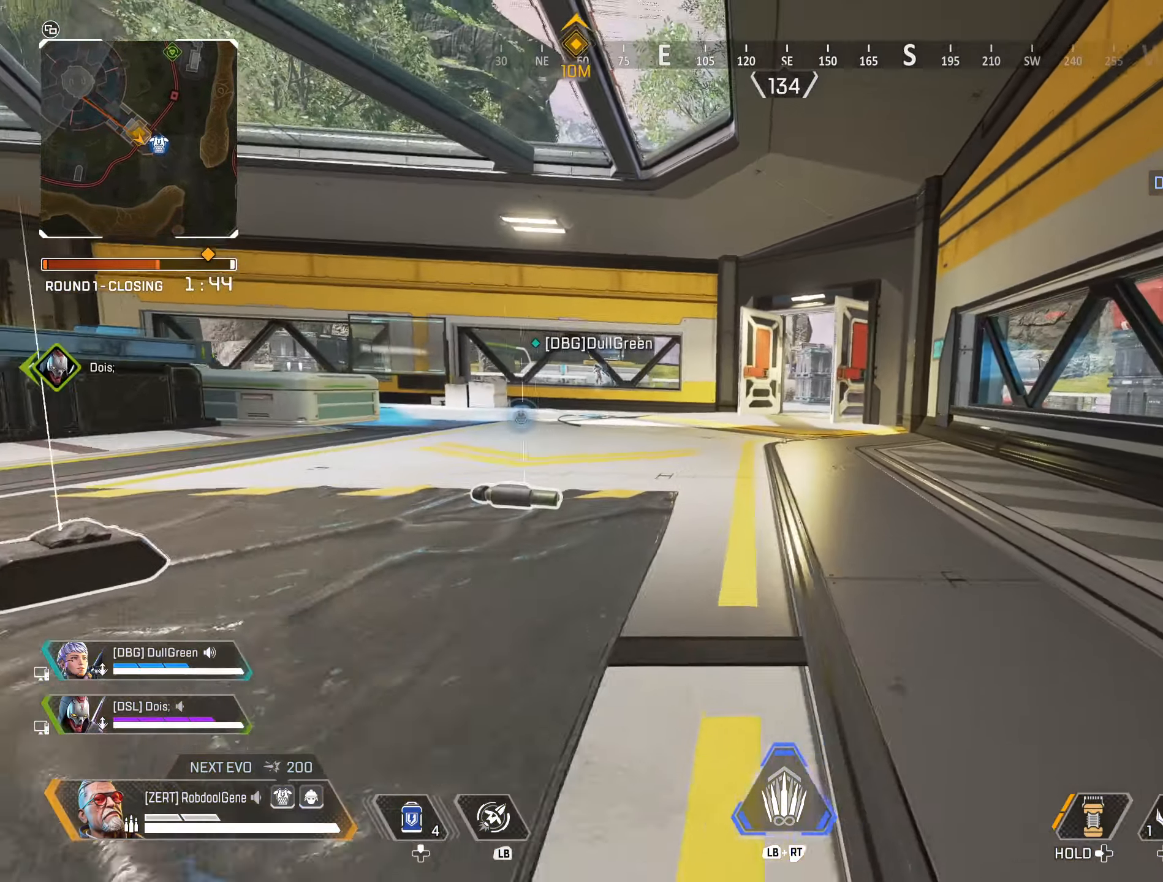
{"buttons": [], "left_stick": "up", "right_stick": "center", "events": [[33, "R3", "down"], [50, "B", "up"], [150, "R3", "up"], [200, "B", "down"], [216, "left_stick", "up"], [500, "B", "up"]]}
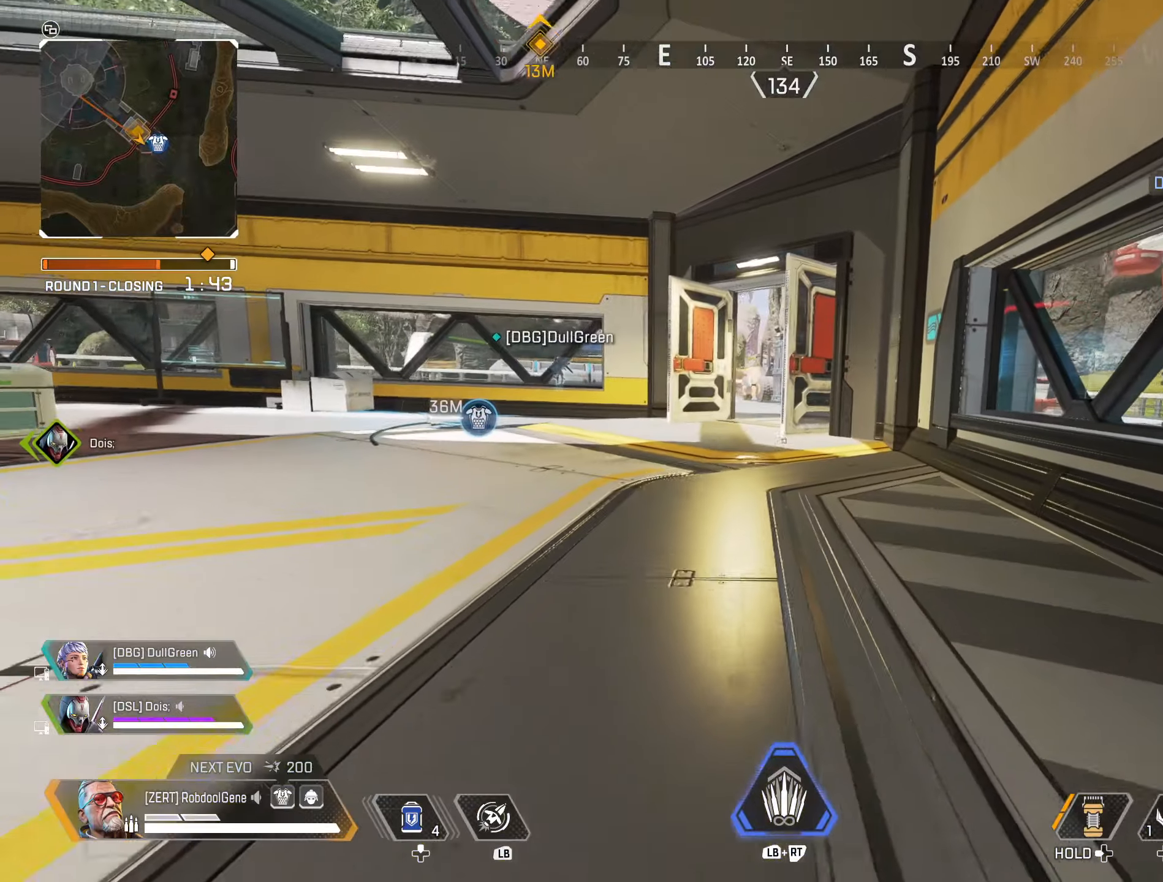
{"buttons": [], "left_stick": "up", "right_stick": "center", "events": [[100, "B", "down"], [166, "right_stick", "left"], [316, "B", "up"], [383, "right_stick", "center"]]}
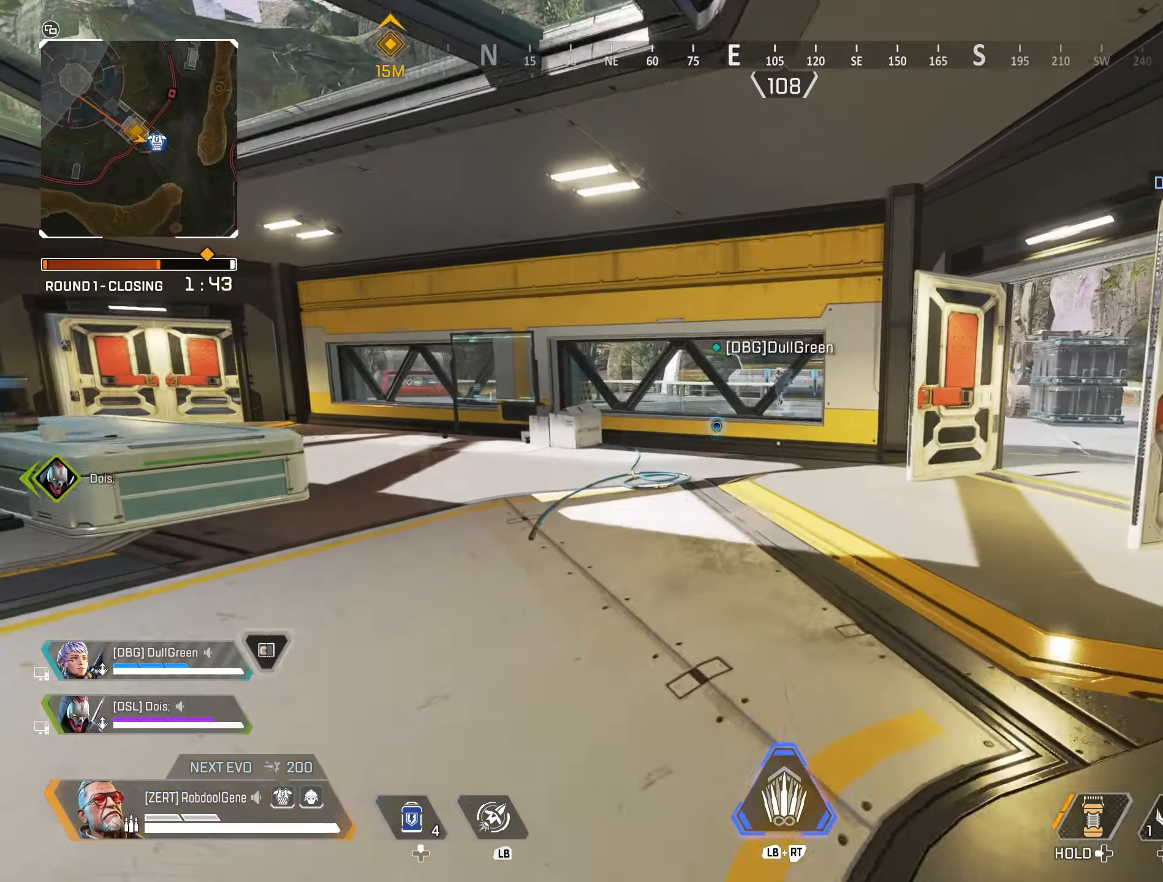
{"buttons": [], "left_stick": "up", "right_stick": "center", "events": []}
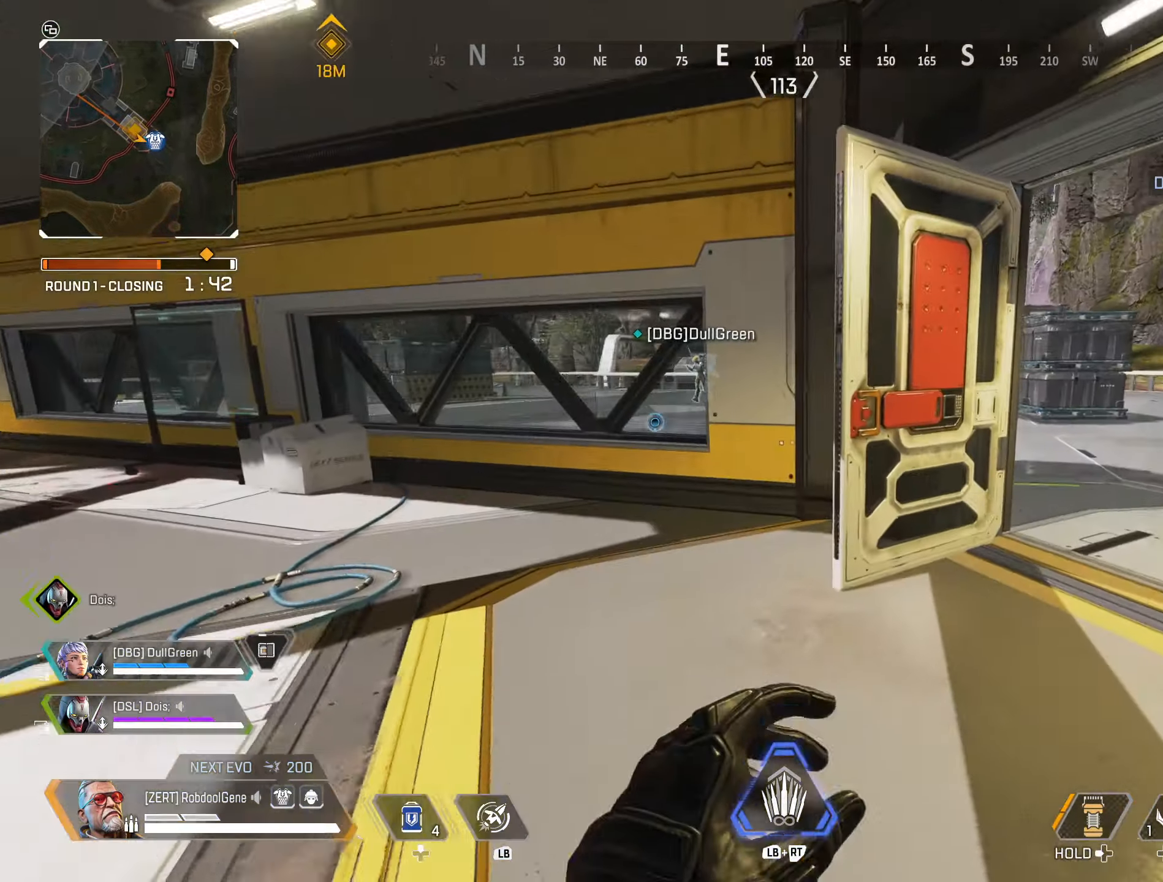
{"buttons": [], "left_stick": "up", "right_stick": "center", "events": [[66, "right_stick", "right"], [300, "right_stick", "center"]]}
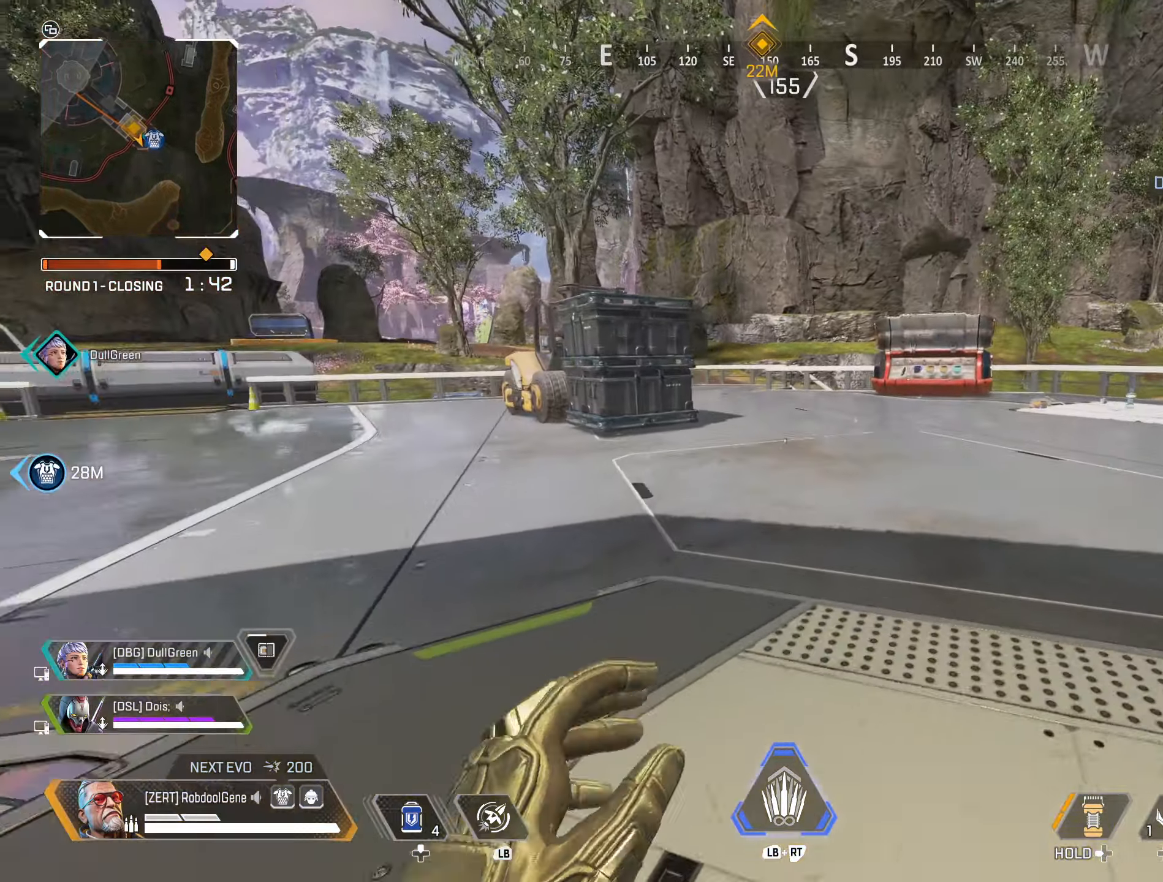
{"buttons": [], "left_stick": "up", "right_stick": "center", "events": [[50, "right_stick", "left"], [450, "right_stick", "center"]]}